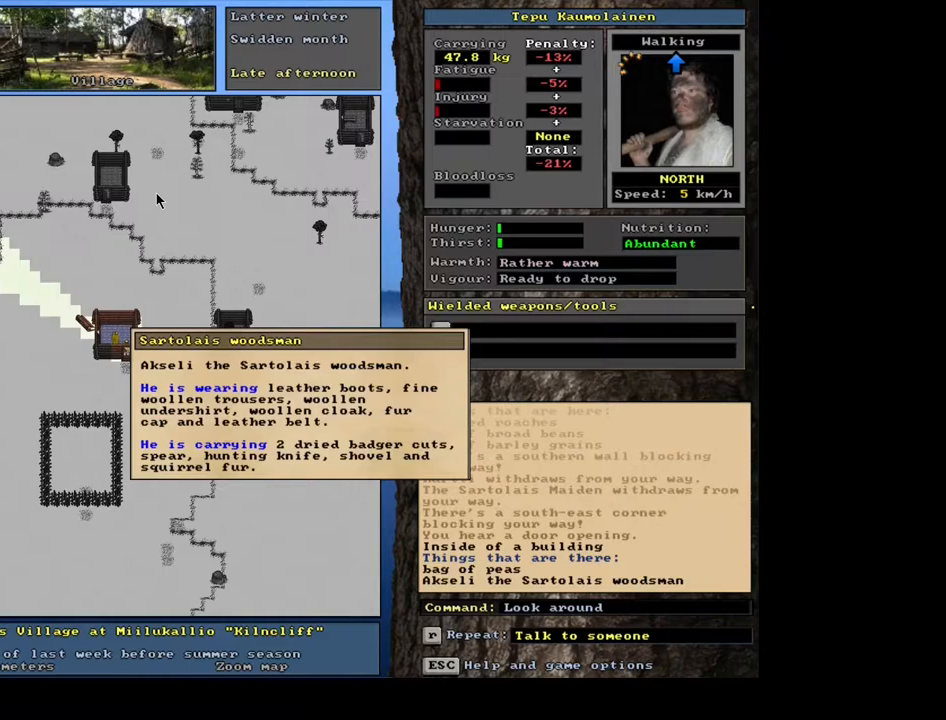
Gameplay with keyboard and mouse; each line is a JSON object with the keys and mouse buttons held at the frame after it. "events" lists presses ("down") and releases ("up") of "0", "1", "2", "3", "4", "5", "6", "7", "8", "9", "a", "alt", "b", "backspace", "c", "caps_lock", "ctrl", "d", "down", "e", "escape", "f", "f1", "f10", "f11", "f12", "f2", "f3", "f4", "f5", "f6", "f7", "f8", "f9", "g", "h", "i", "j", "k", "left", "m", "n", "num0", "num1", "num2", "num3", "num4", "num5", "num6", "num7", "num8", "num9", "o", "p", "q", "r", "right", "s", "shift", "space", "super", "t", "tab", "tilde", "u", "up", "v", "w", "x", "y", "z", "mouse_left", "mouse_wheel", "mouse_right", "mouse_mb4" and "mouse_mb5" between this image and that frame as [ms after this image, input, new state], when the widget could be followed in between. "mouse_left", "mouse_wheel", "mouse_right", "mouse_mb4", "mouse_mb5" = the "left", "wheel", "right", "mb4", "mb5" buttons of the "mouse" list. No other keys are recorded. "wheel" means that the mouse wheel is clicked or scrolled. Mouse movement is not recorded.
{"keys": [], "mouse": [], "events": []}
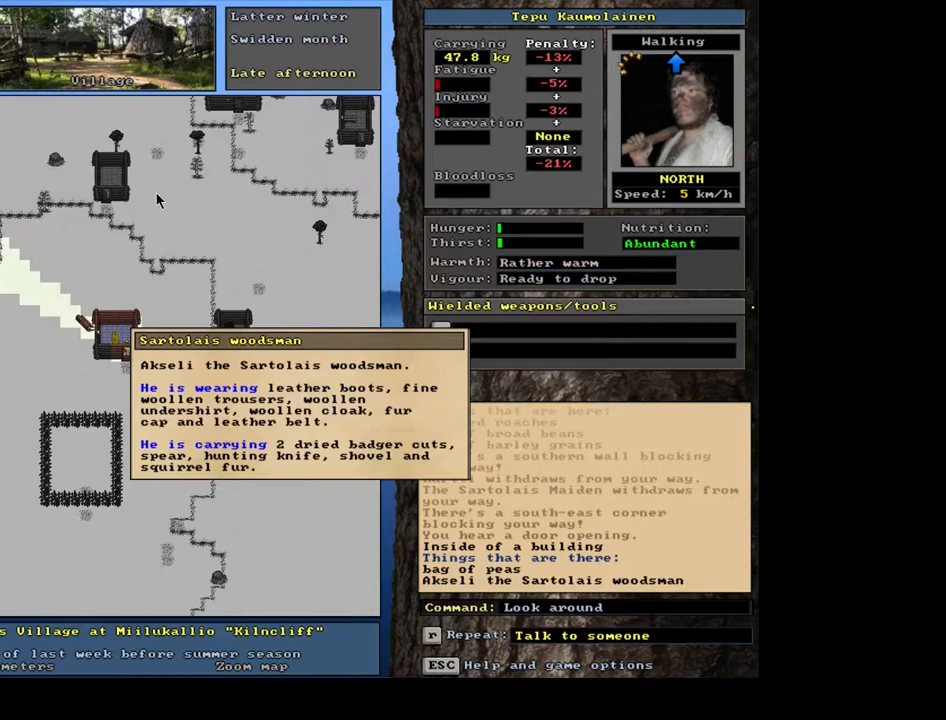
{"keys": [], "mouse": [], "events": []}
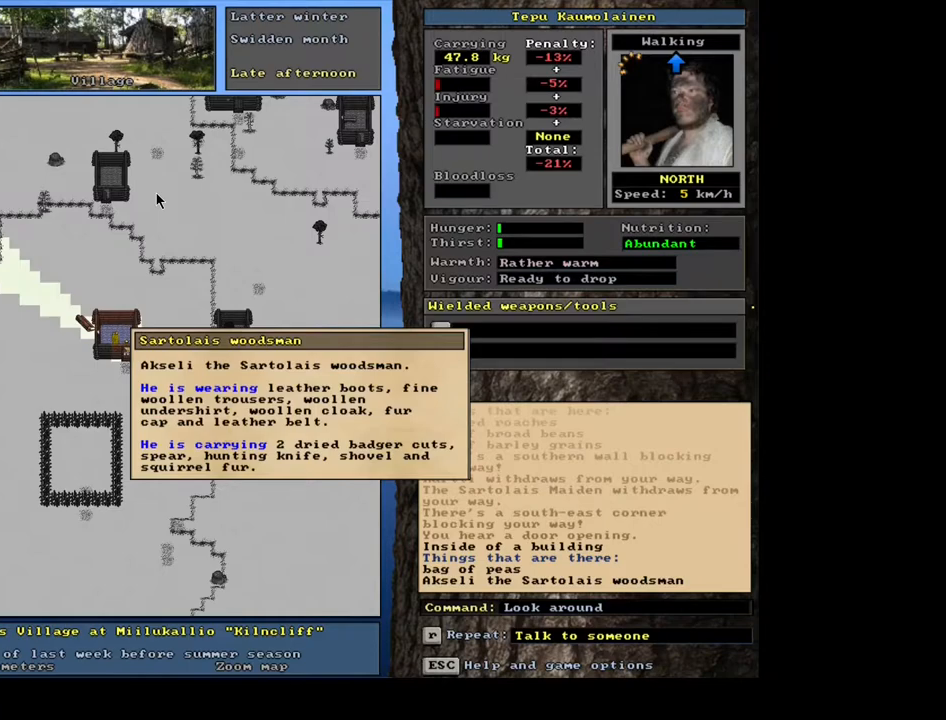
{"keys": [], "mouse": [], "events": []}
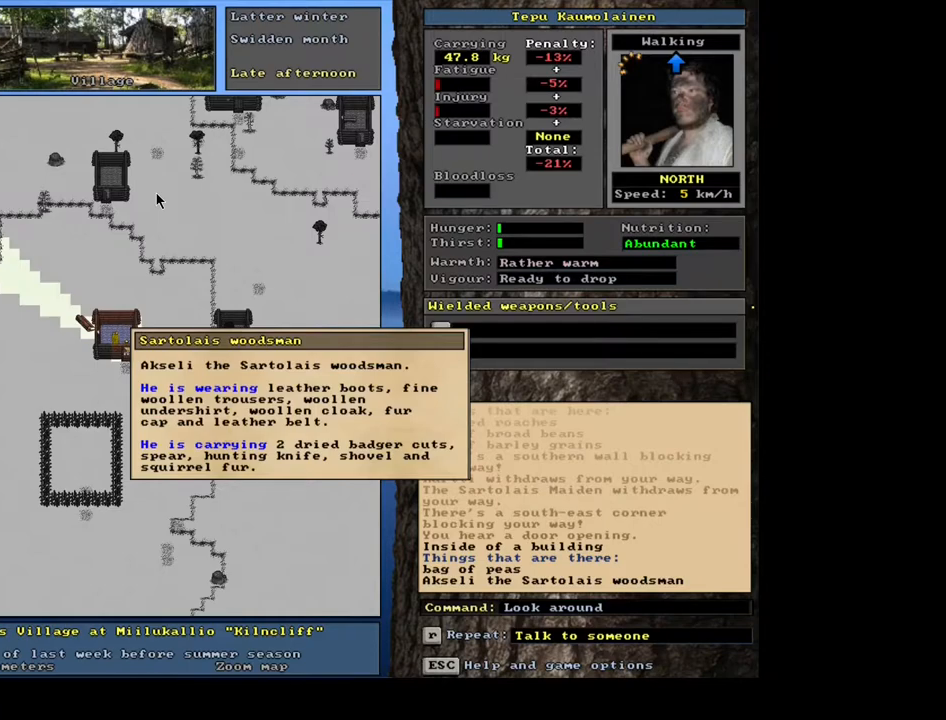
{"keys": [], "mouse": [], "events": []}
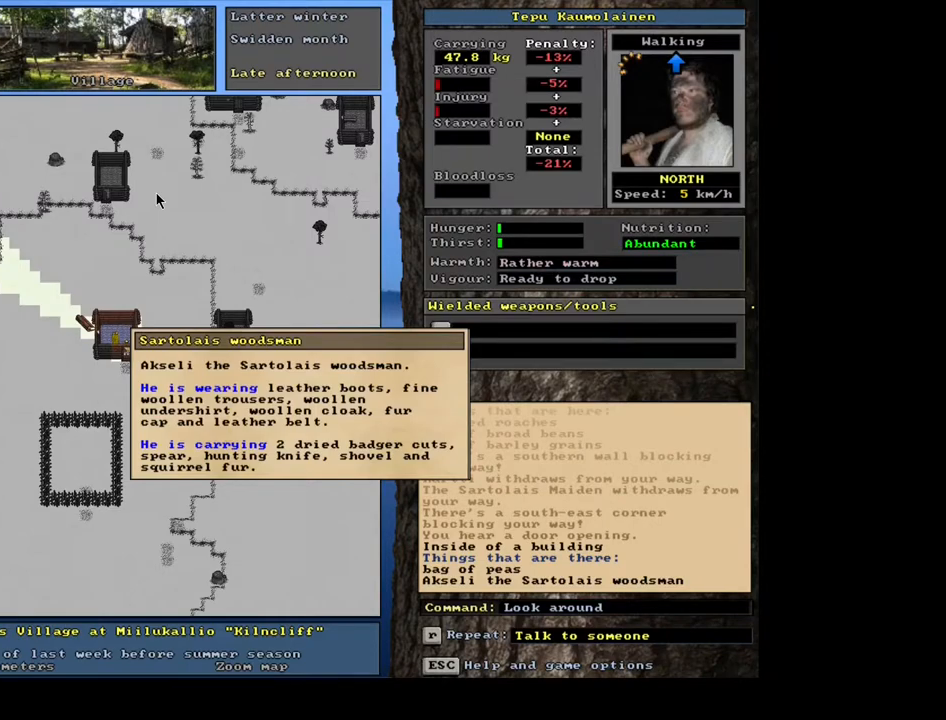
{"keys": [], "mouse": [], "events": [[150, "escape", "down"], [250, "escape", "up"]]}
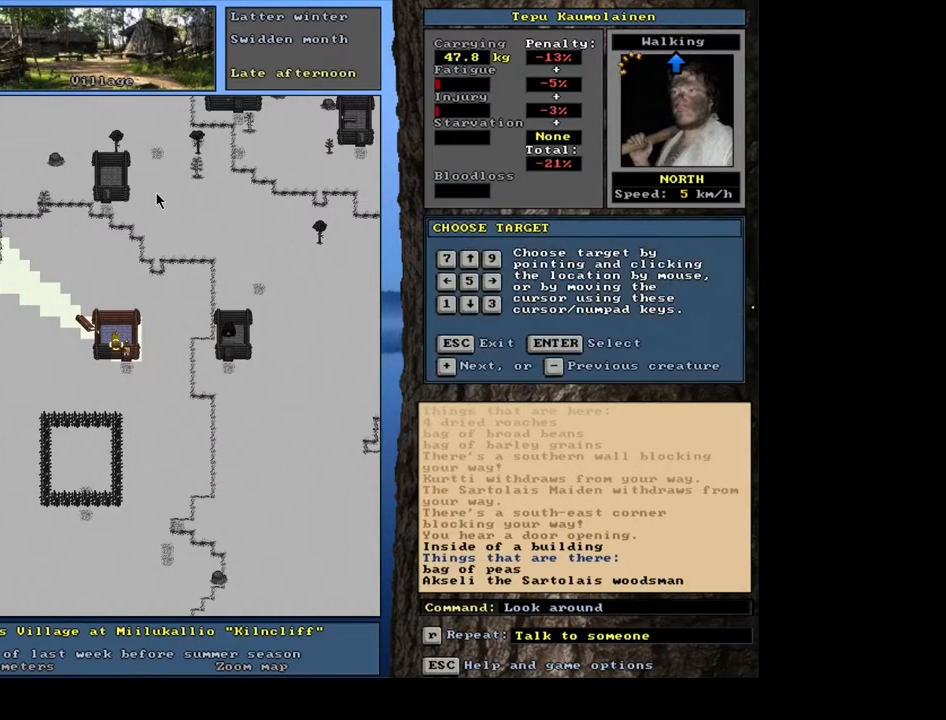
{"keys": ["escape"], "mouse": [], "events": [[67, "ctrl", "down"], [100, "num3", "down"], [250, "num3", "up"], [317, "ctrl", "up"], [467, "escape", "down"]]}
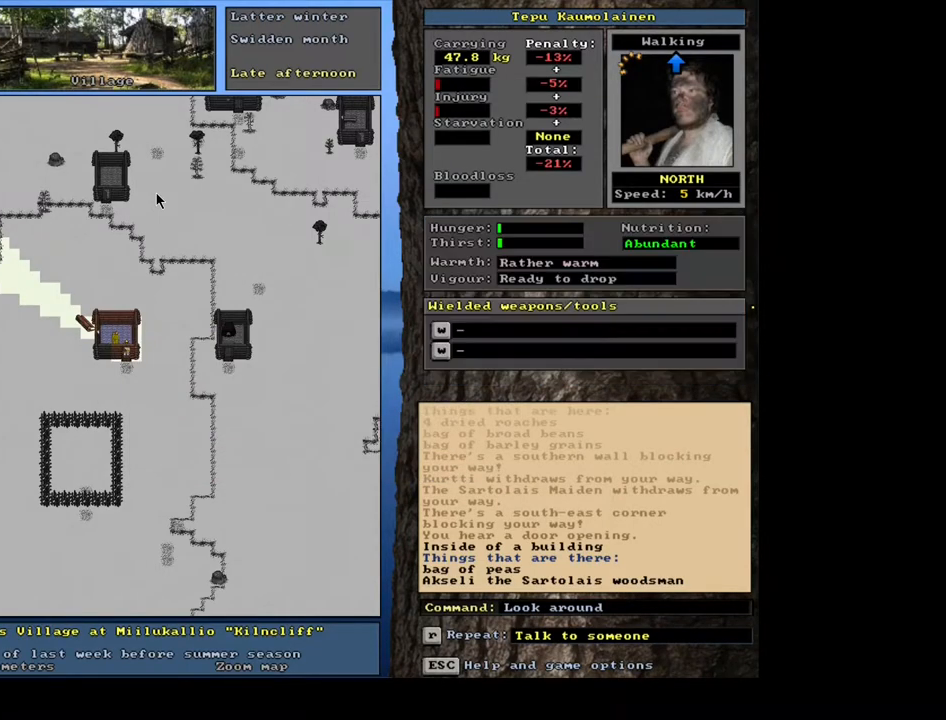
{"keys": ["ctrl"], "mouse": [], "events": [[33, "escape", "up"], [183, "ctrl", "down"], [217, "num3", "down"], [333, "num3", "up"], [383, "num3", "down"], [467, "num3", "up"]]}
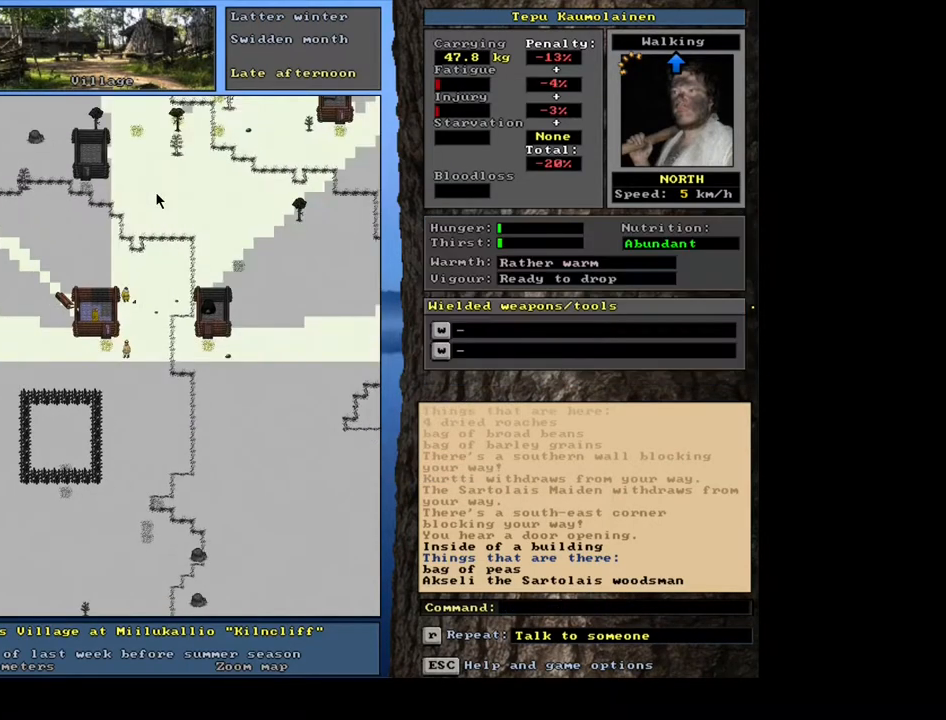
{"keys": ["ctrl", "num9"], "mouse": [], "events": [[217, "num9", "down"], [283, "num9", "up"], [383, "num9", "down"], [433, "num9", "up"], [483, "num9", "down"]]}
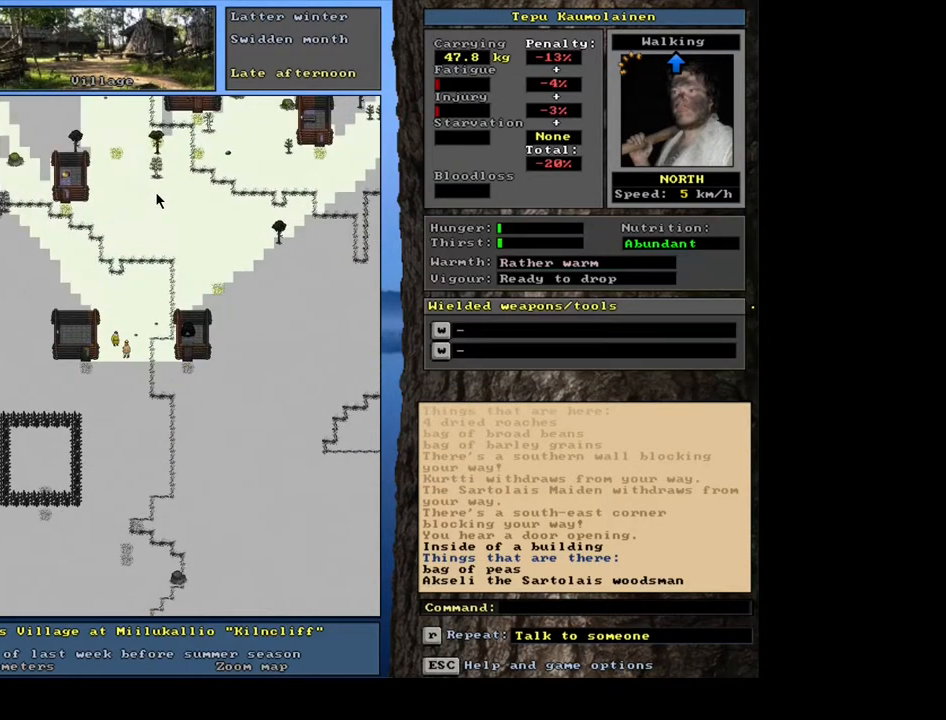
{"keys": ["ctrl"], "mouse": [], "events": [[67, "num9", "up"], [117, "num9", "down"], [200, "num9", "up"], [233, "num9", "down"], [333, "num9", "up"], [367, "num9", "down"], [450, "num9", "up"]]}
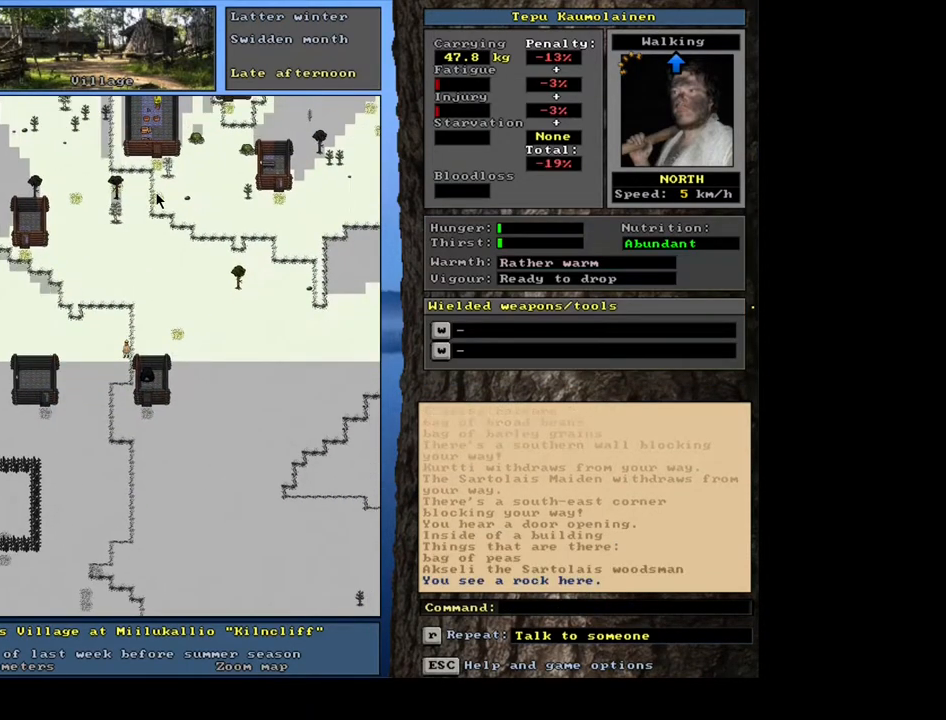
{"keys": ["ctrl"], "mouse": [], "events": [[17, "num9", "down"], [83, "num9", "up"], [150, "num9", "down"], [217, "num9", "up"], [283, "num9", "down"], [350, "num9", "up"], [417, "num9", "down"], [483, "num9", "up"]]}
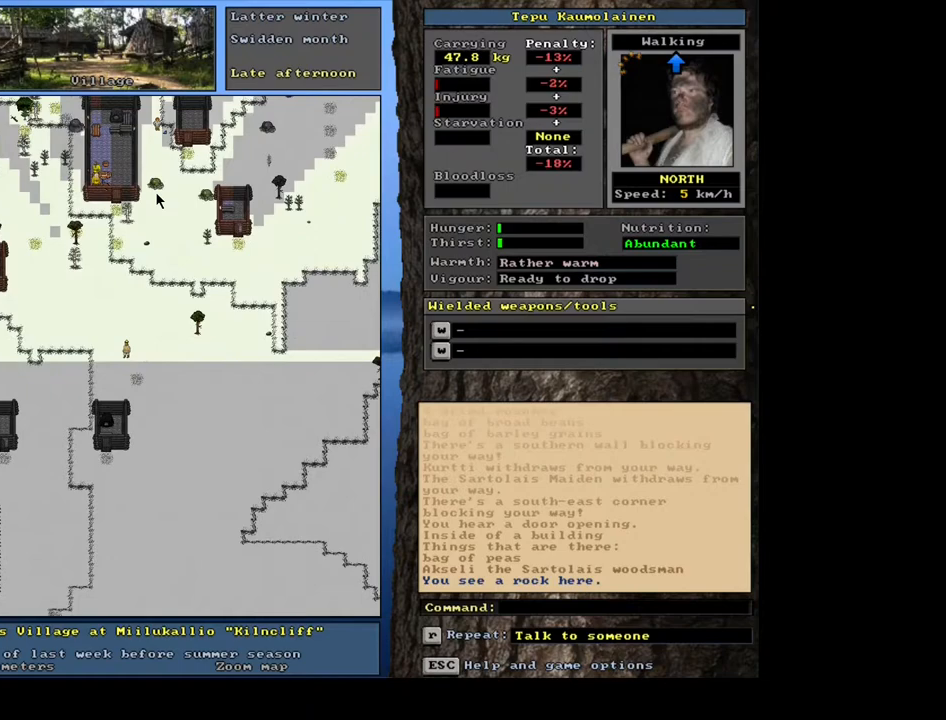
{"keys": ["ctrl", "num9"], "mouse": [], "events": [[67, "num9", "down"], [133, "num9", "up"], [200, "num9", "down"], [267, "num9", "up"], [333, "num9", "down"], [400, "num9", "up"], [483, "num9", "down"]]}
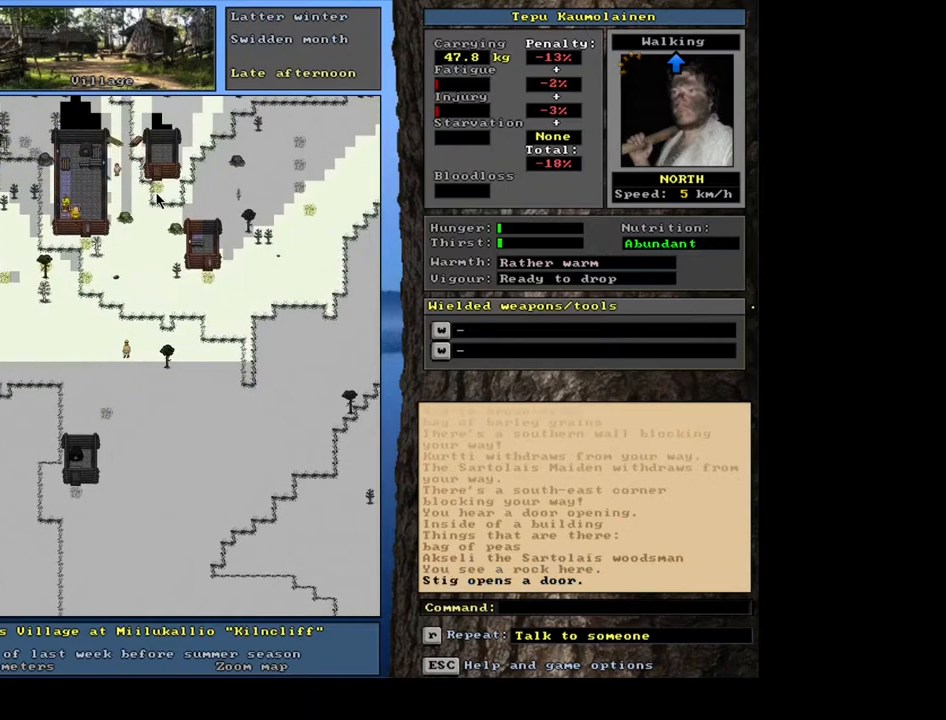
{"keys": ["ctrl"], "mouse": [], "events": [[33, "num9", "up"], [117, "num9", "down"], [200, "num9", "up"], [267, "num9", "down"], [333, "num9", "up"], [417, "num9", "down"], [467, "num9", "up"]]}
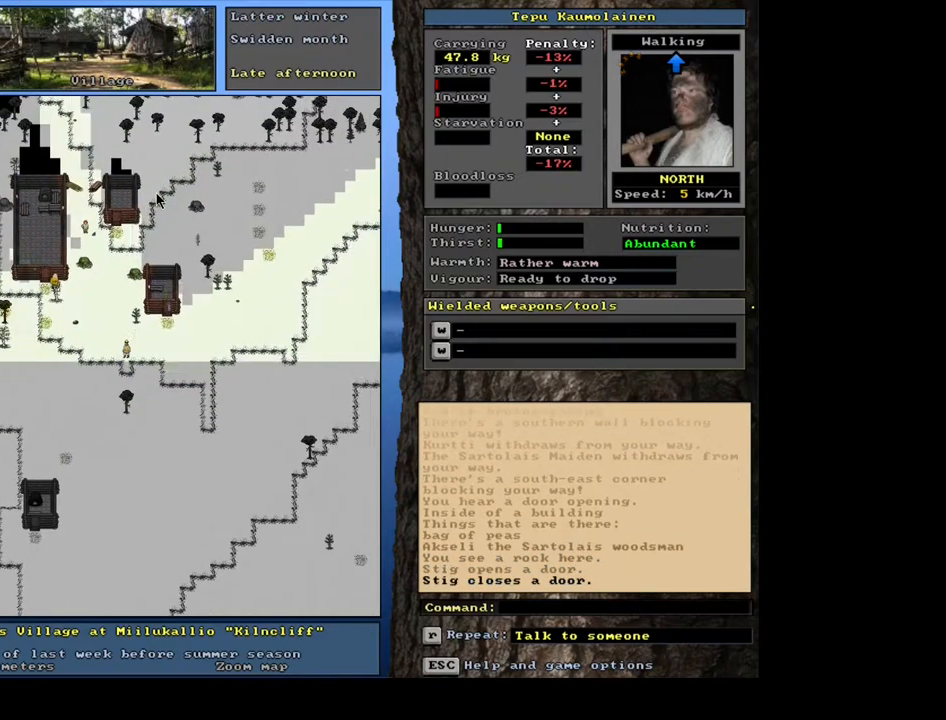
{"keys": ["ctrl", "num9"], "mouse": [], "events": [[50, "num9", "down"], [133, "num9", "up"], [217, "num9", "down"], [283, "num9", "up"], [367, "num9", "down"], [433, "num9", "up"], [500, "num9", "down"]]}
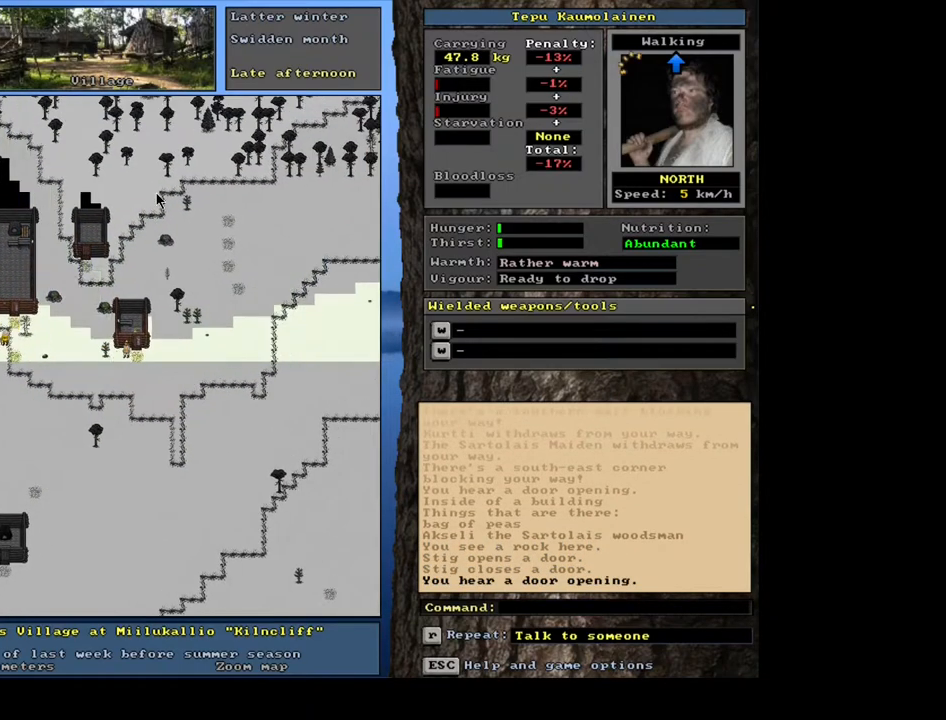
{"keys": ["ctrl"], "mouse": [], "events": [[83, "num9", "up"]]}
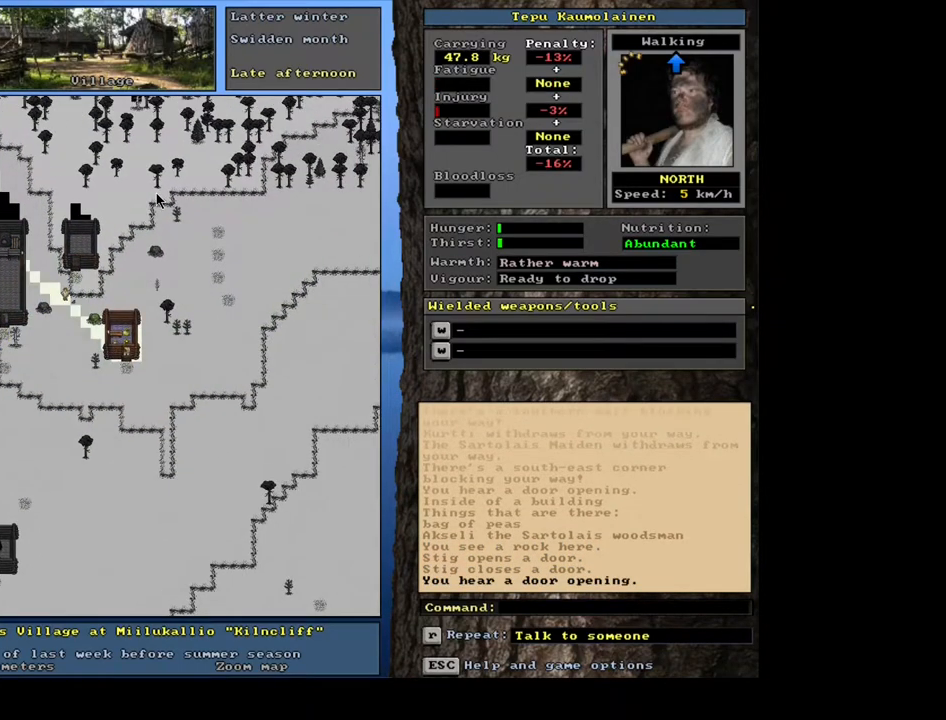
{"keys": ["f3"], "mouse": [], "events": [[50, "num8", "down"], [133, "num8", "up"], [300, "ctrl", "up"], [500, "f3", "down"]]}
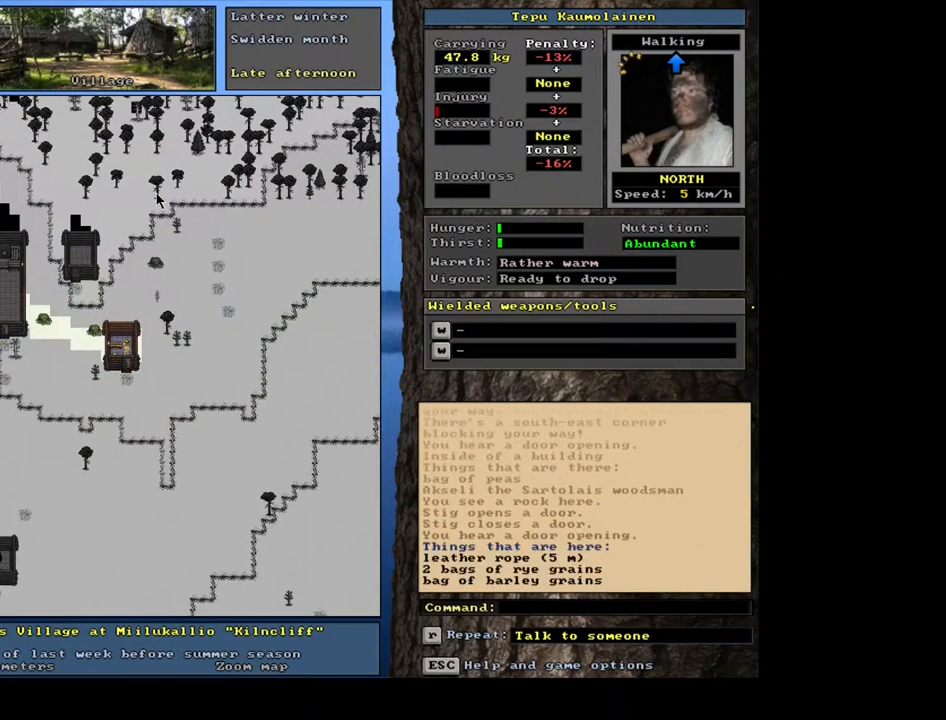
{"keys": [], "mouse": [], "events": [[83, "f3", "up"]]}
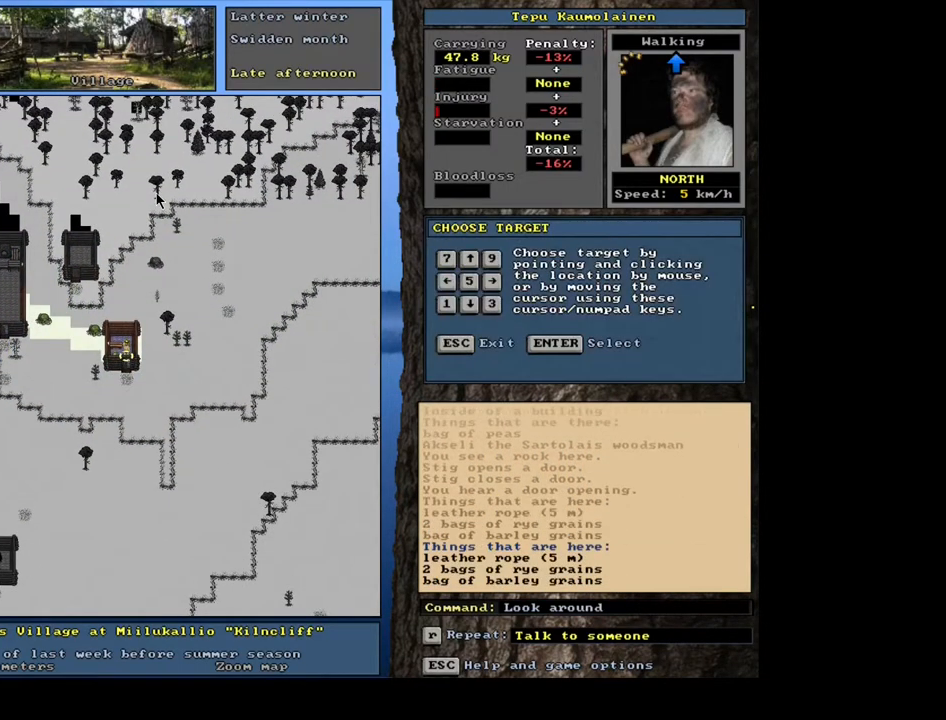
{"keys": [], "mouse": [], "events": [[83, "num4", "down"], [217, "num4", "up"]]}
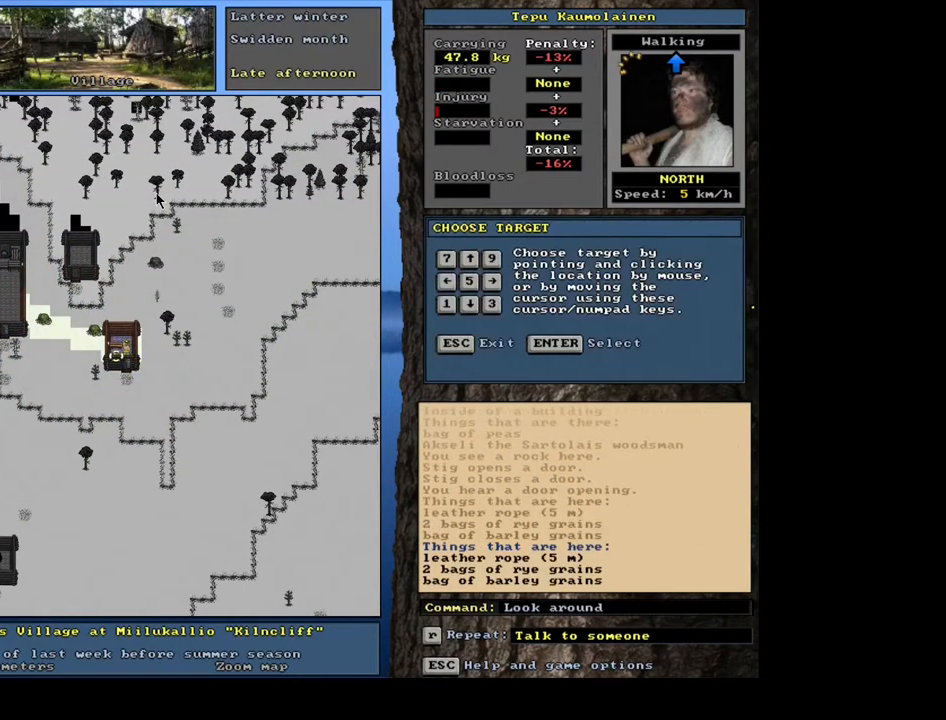
{"keys": [], "mouse": [], "events": []}
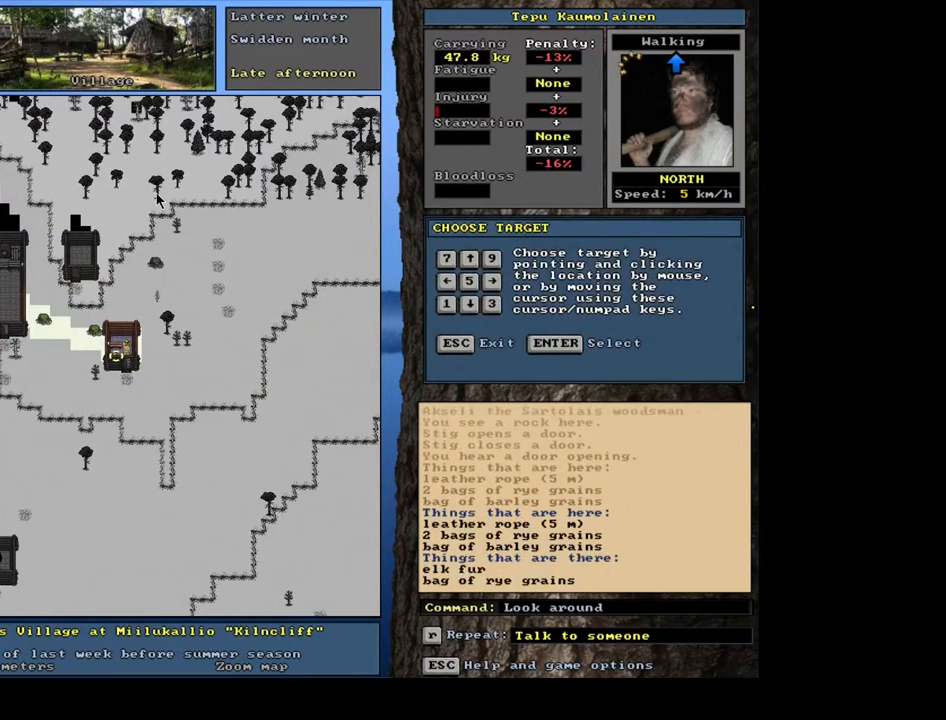
{"keys": [], "mouse": [], "events": []}
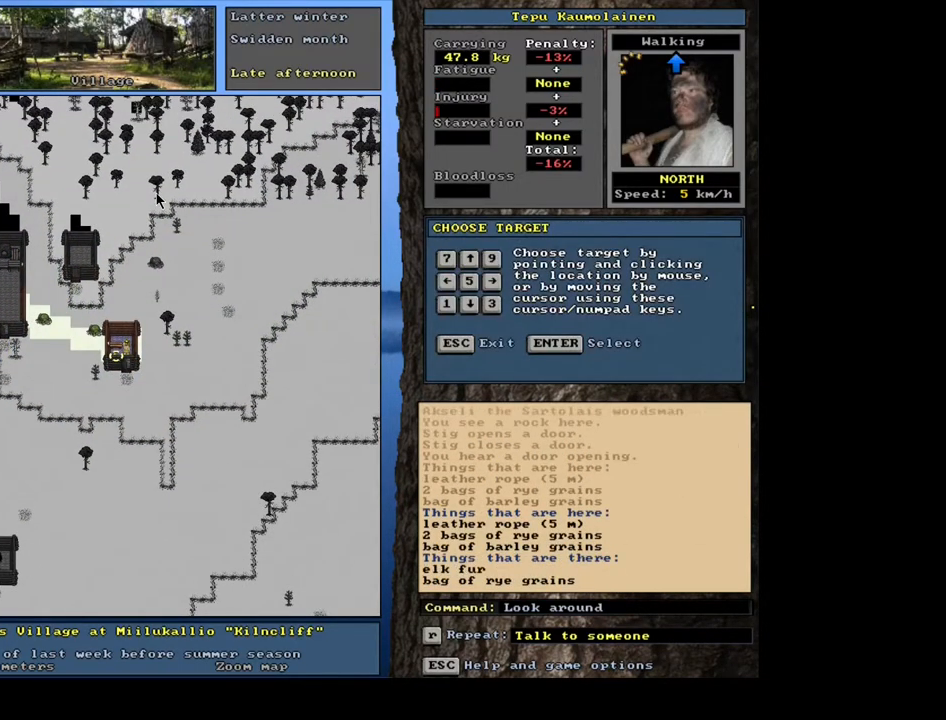
{"keys": [], "mouse": [], "events": []}
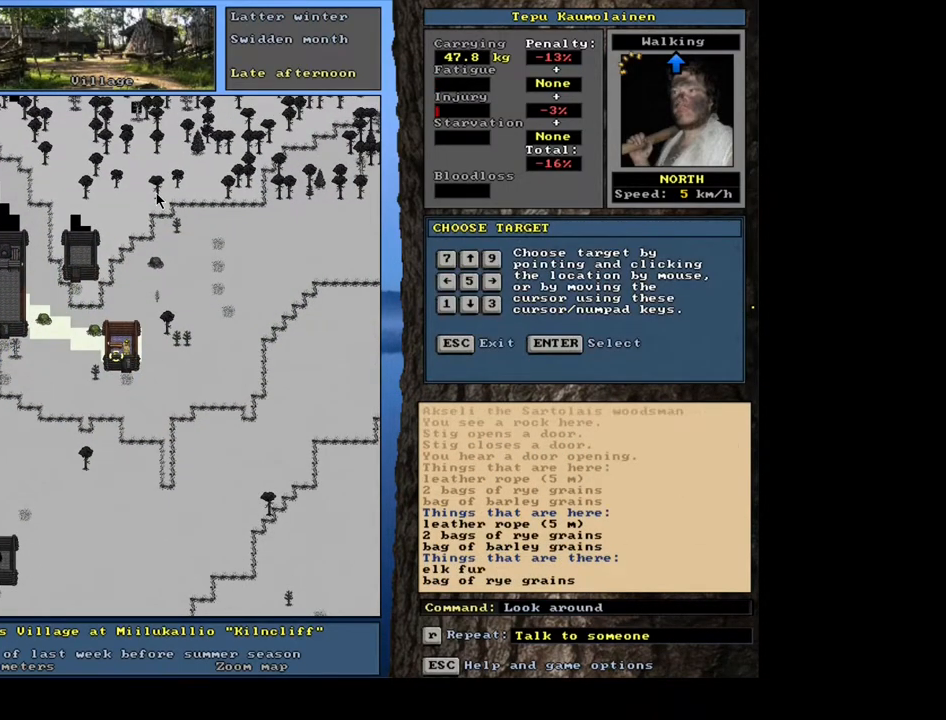
{"keys": [], "mouse": [], "events": [[283, "num8", "down"], [400, "num8", "up"]]}
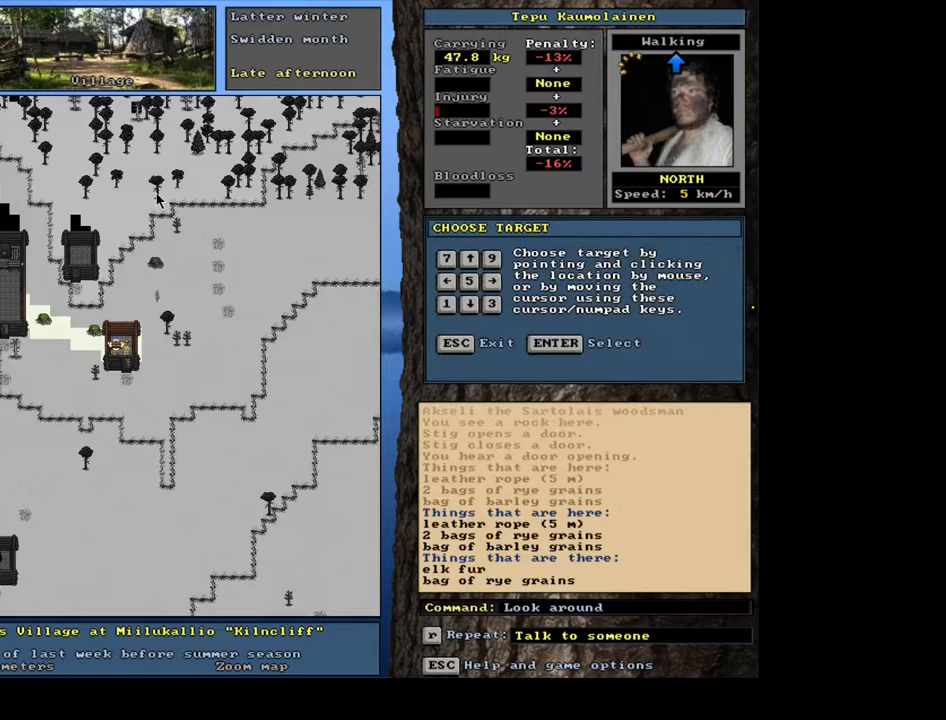
{"keys": [], "mouse": [], "events": []}
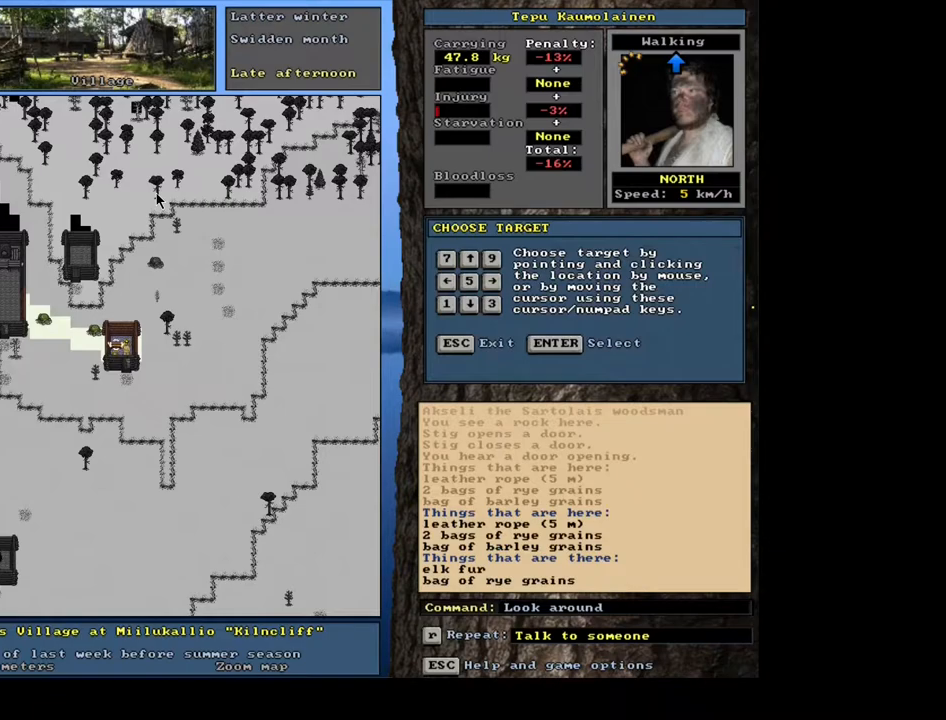
{"keys": [], "mouse": [], "events": []}
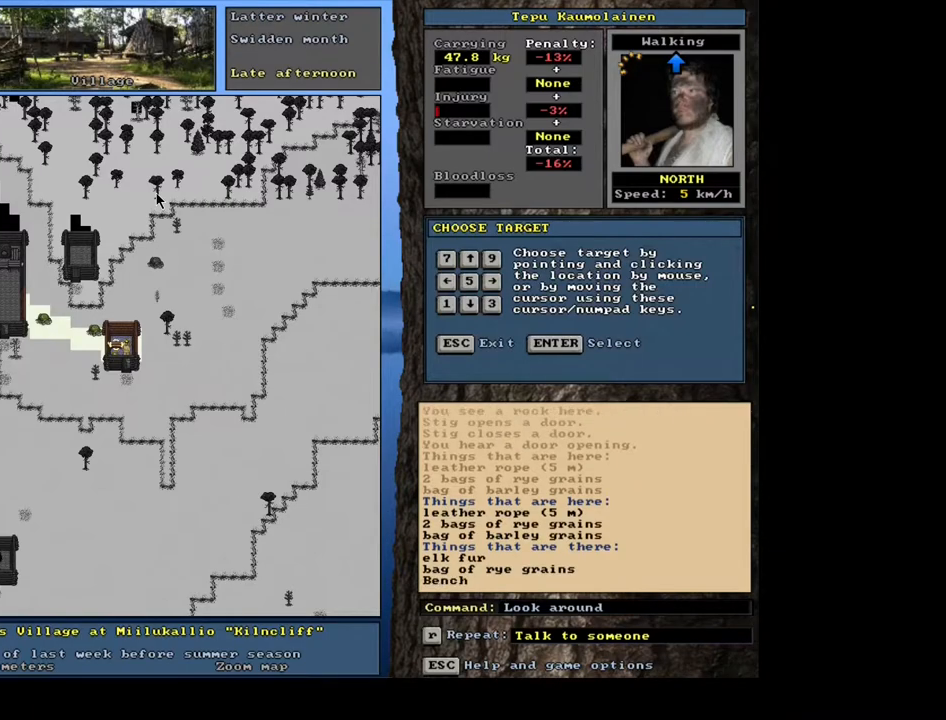
{"keys": [], "mouse": [], "events": [[217, "num6", "down"], [300, "num6", "up"]]}
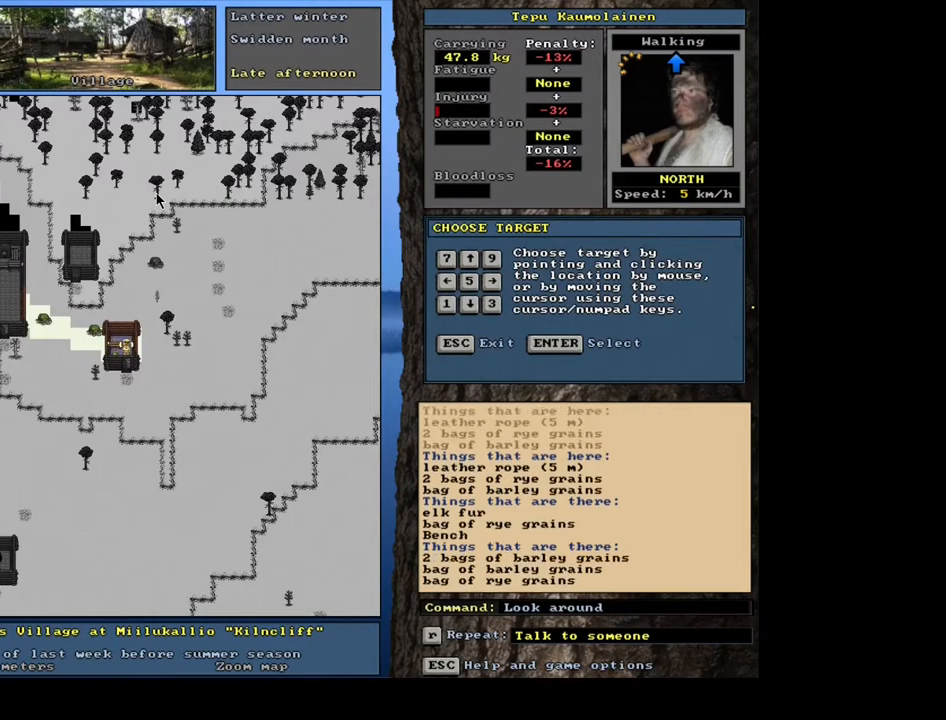
{"keys": [], "mouse": [], "events": [[367, "escape", "down"], [450, "escape", "up"]]}
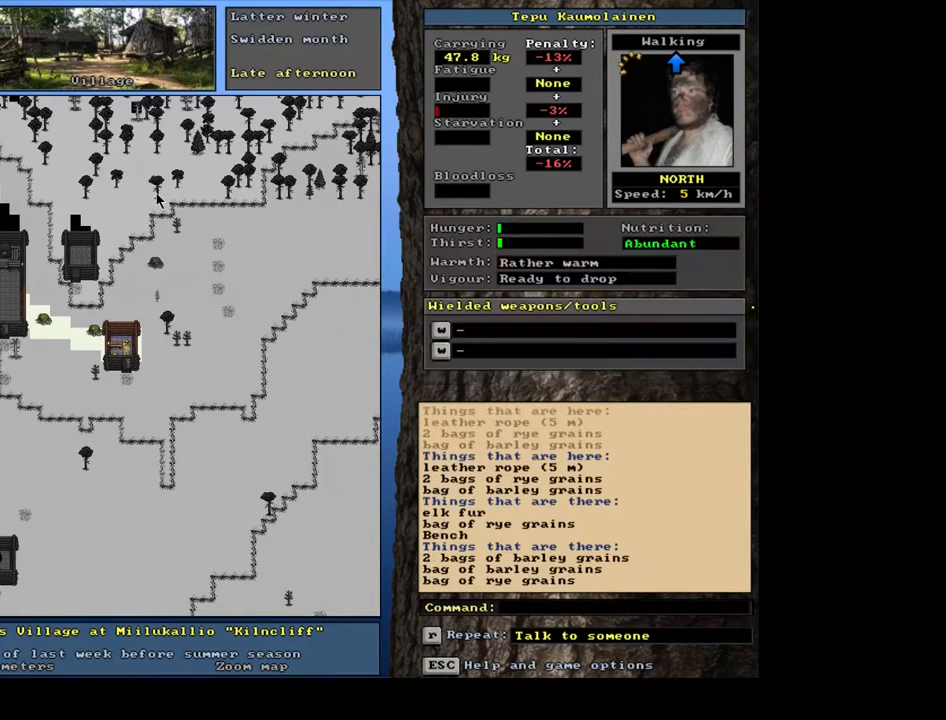
{"keys": ["ctrl", "num3"], "mouse": [], "events": [[200, "ctrl", "down"], [300, "num2", "down"], [417, "num2", "up"], [433, "num3", "down"]]}
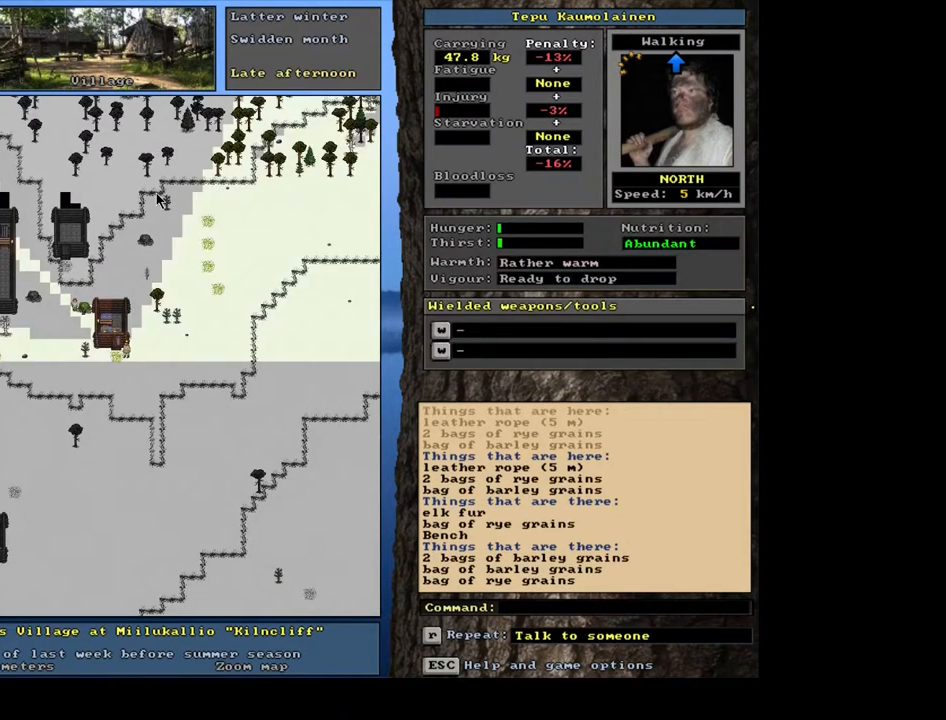
{"keys": ["ctrl", "num8"], "mouse": [], "events": [[50, "num3", "up"], [333, "num9", "down"], [433, "num8", "down"], [433, "num9", "up"]]}
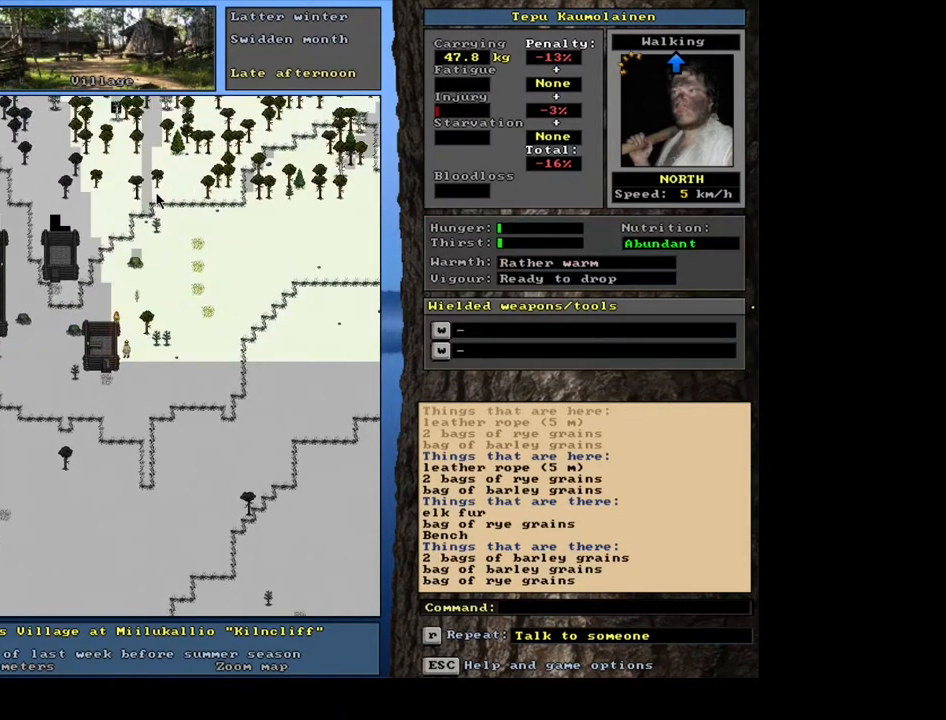
{"keys": ["ctrl", "num7"], "mouse": [], "events": [[33, "num8", "up"], [117, "num8", "down"], [233, "num8", "up"], [317, "num8", "down"], [400, "num8", "up"], [417, "num7", "down"]]}
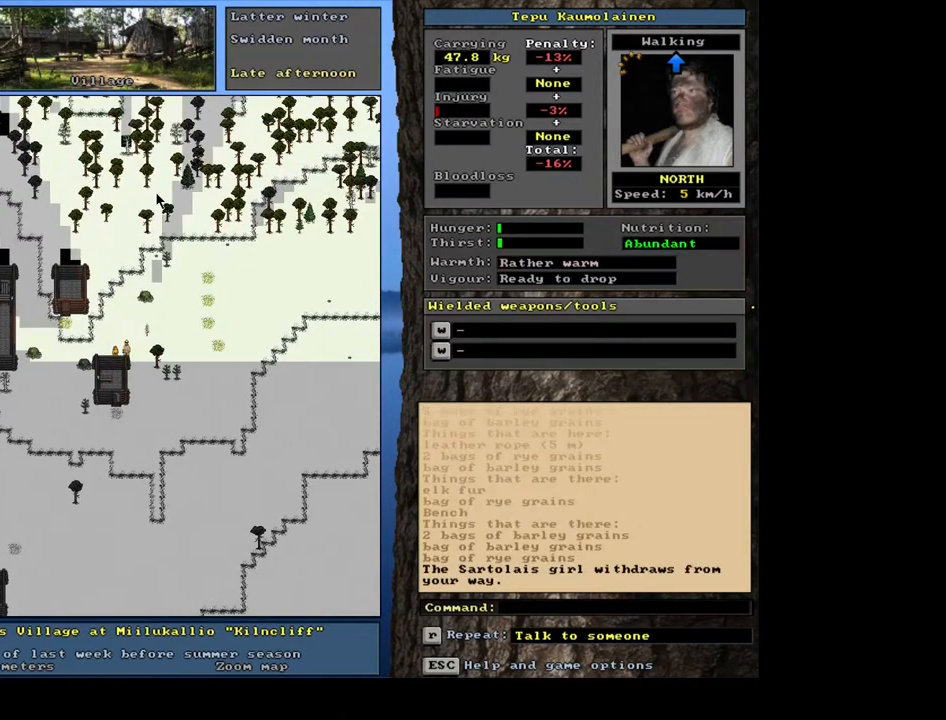
{"keys": ["ctrl"], "mouse": [], "events": [[33, "num7", "up"], [100, "num7", "down"], [250, "num7", "up"], [317, "num7", "down"], [417, "num7", "up"]]}
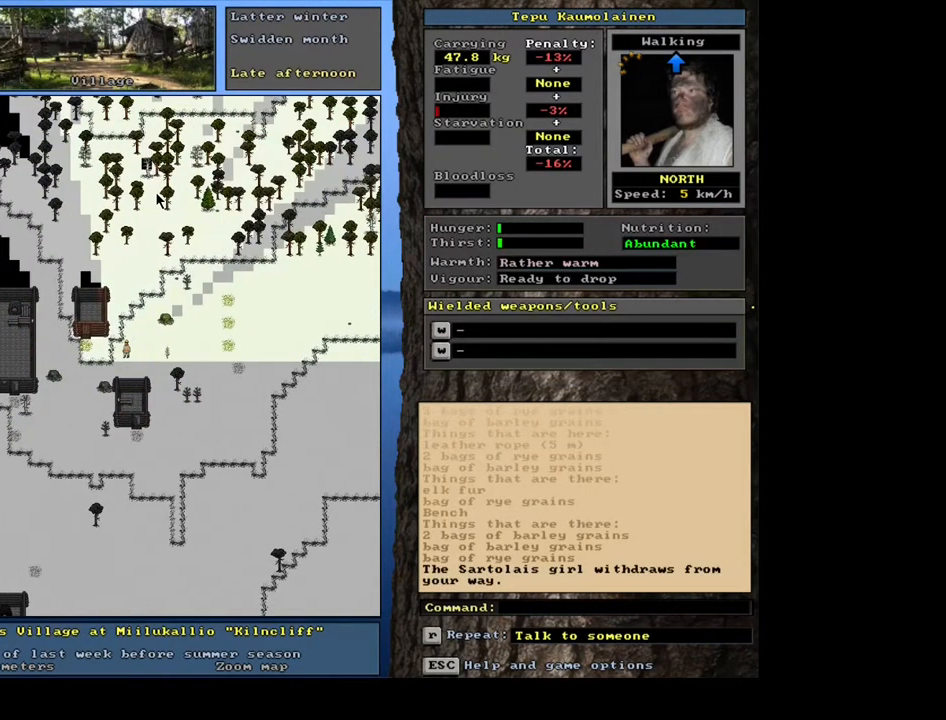
{"keys": ["ctrl", "num7"], "mouse": [], "events": [[50, "num4", "down"], [150, "num4", "up"], [217, "num4", "down"], [333, "num4", "up"], [467, "num7", "down"]]}